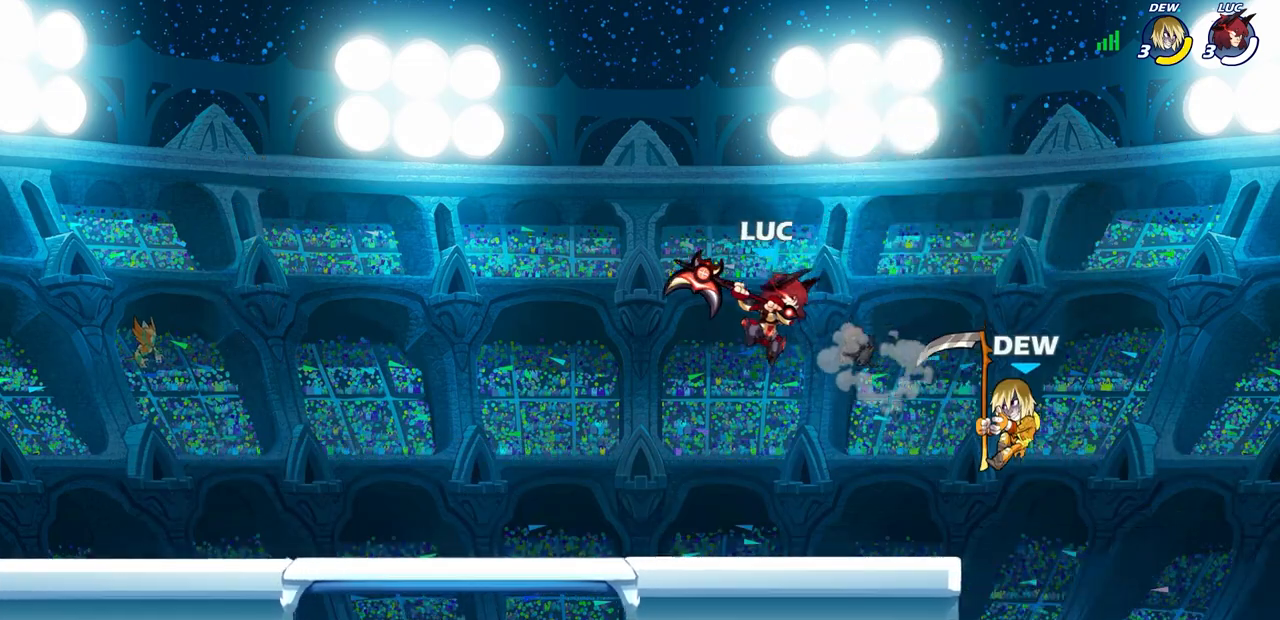
Gameplay with a controller (PlayStation layout); each line is a JSON object with the inputs held at the frame after it. "events" lists button and stick changes between this image and that frame as [ms after this image, input, new state], when the widget could be followed in between.
{"buttons": [], "left_stick": "center", "right_stick": "center", "events": []}
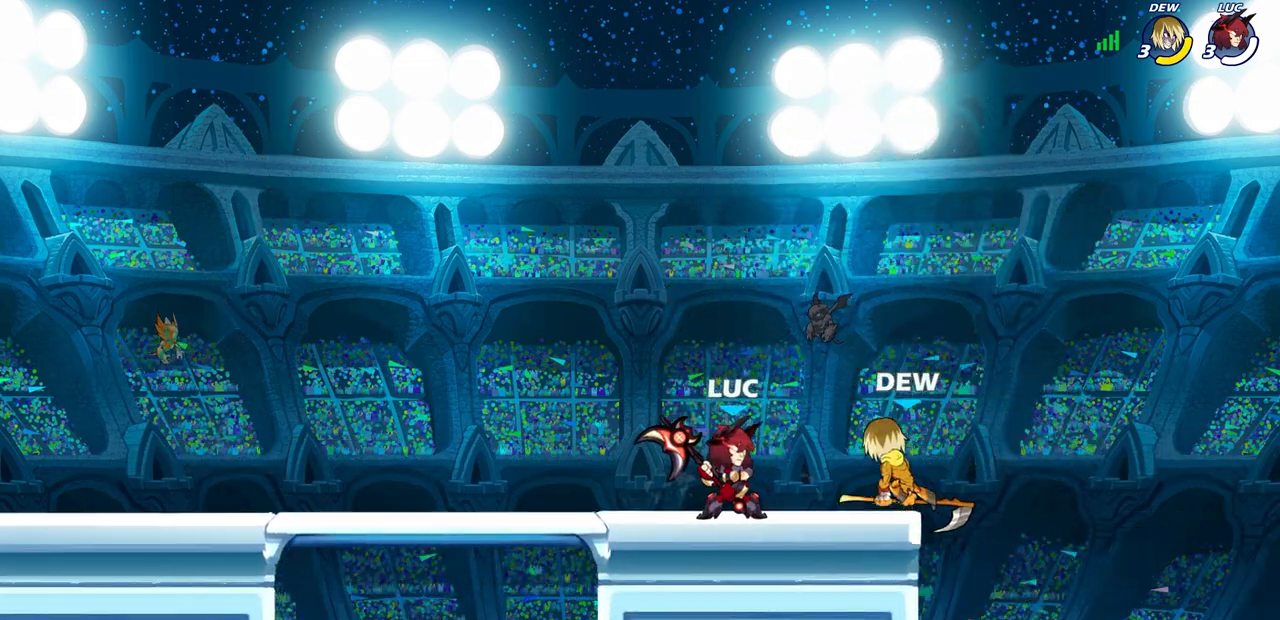
{"buttons": ["R2"], "left_stick": "up-left", "right_stick": "center", "events": [[50, "CIRCLE", "down"], [117, "CIRCLE", "up"], [383, "left_stick", "up-left"], [483, "R2", "down"]]}
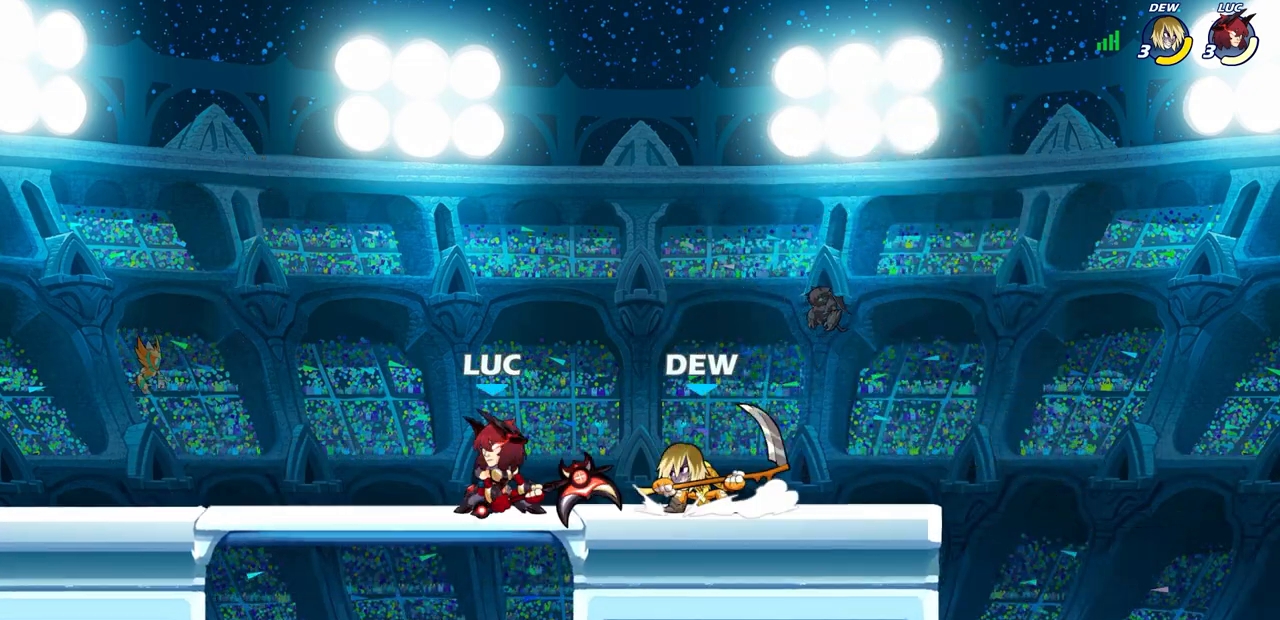
{"buttons": [], "left_stick": "left", "right_stick": "center", "events": [[133, "left_stick", "center"], [150, "R2", "up"], [483, "left_stick", "left"]]}
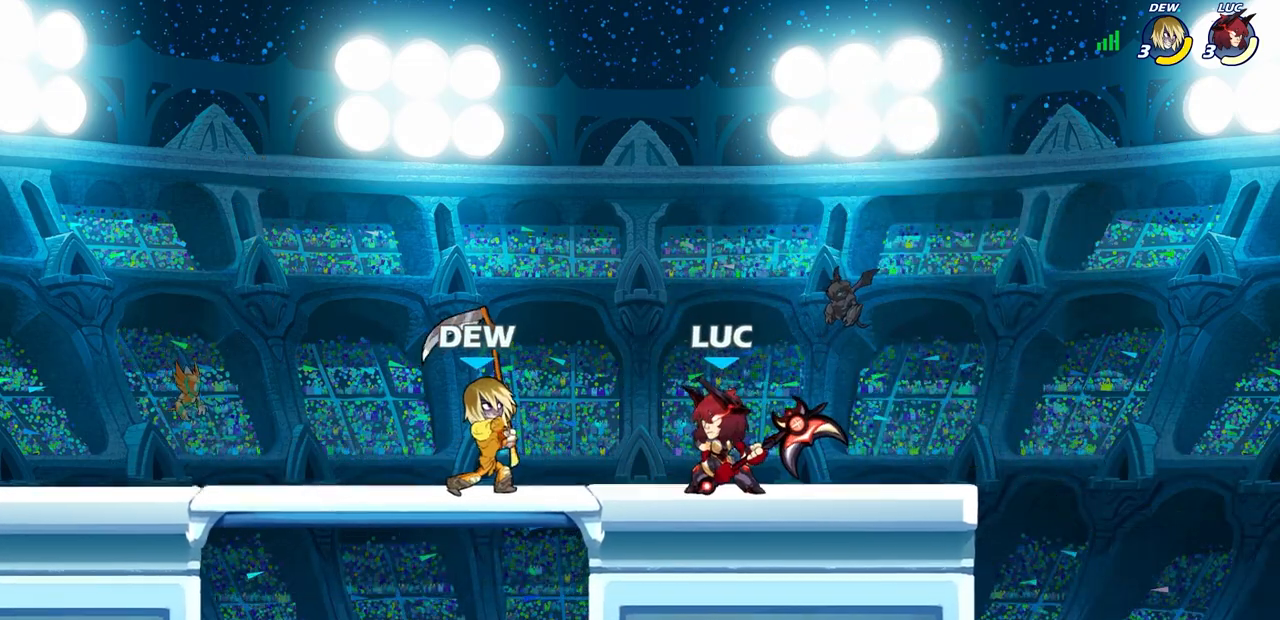
{"buttons": ["SQUARE"], "left_stick": "center", "right_stick": "center", "events": [[50, "left_stick", "center"], [83, "SQUARE", "down"], [167, "SQUARE", "up"], [267, "SQUARE", "down"], [350, "SQUARE", "up"], [433, "SQUARE", "down"]]}
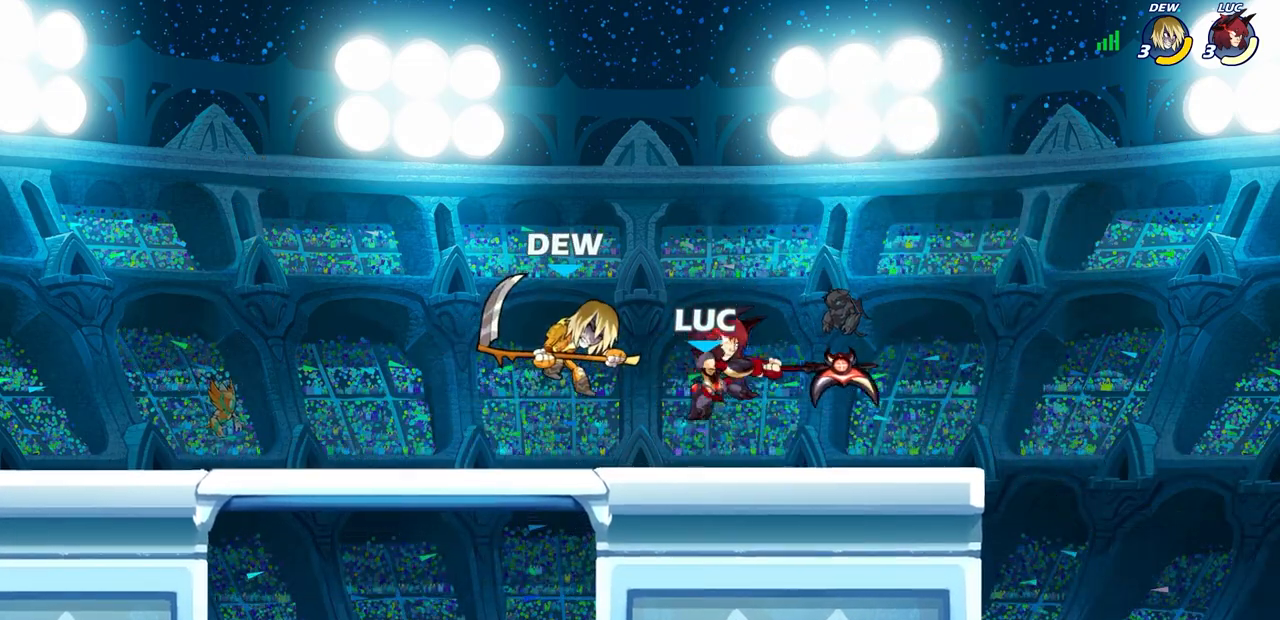
{"buttons": [], "left_stick": "left", "right_stick": "center", "events": [[33, "SQUARE", "up"], [117, "SQUARE", "down"], [200, "left_stick", "left"], [233, "SQUARE", "up"]]}
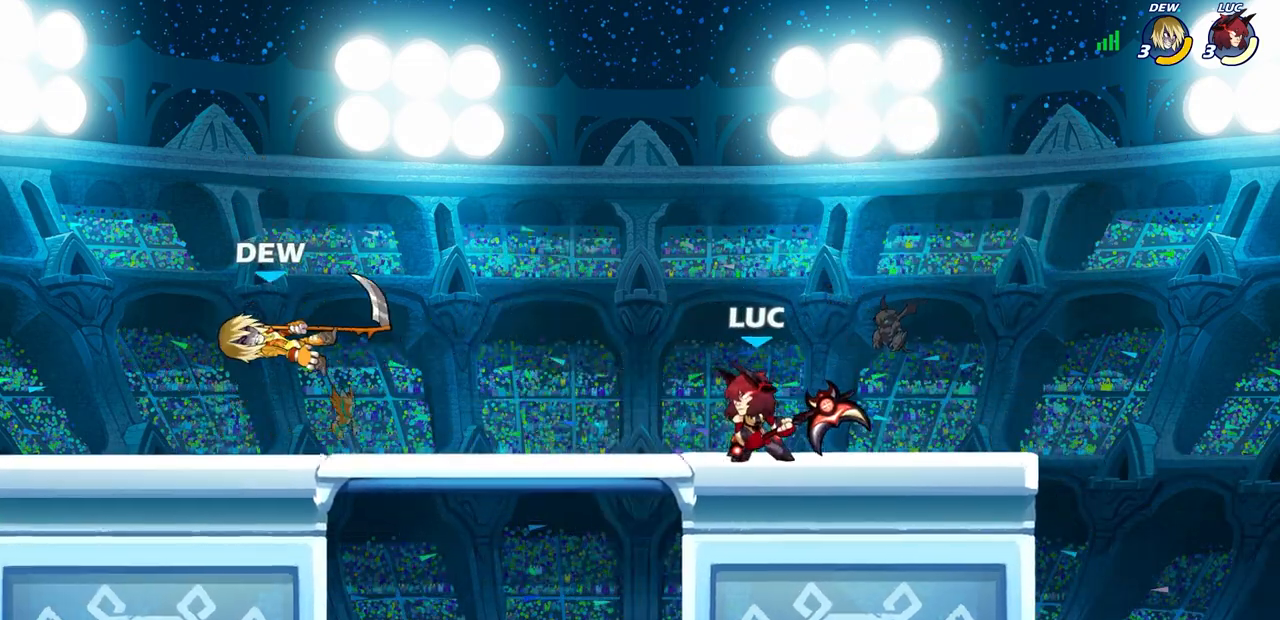
{"buttons": [], "left_stick": "center", "right_stick": "center", "events": [[133, "left_stick", "center"], [317, "left_stick", "left"], [367, "CIRCLE", "down"], [450, "CIRCLE", "up"], [483, "left_stick", "center"]]}
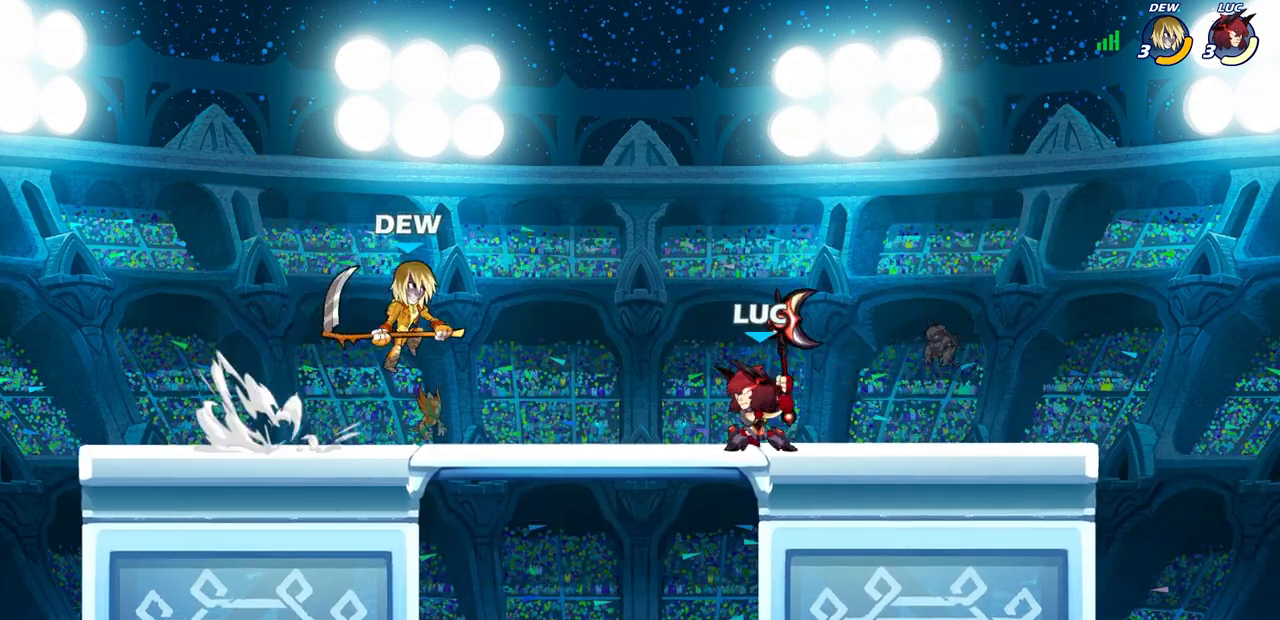
{"buttons": [], "left_stick": "center", "right_stick": "center", "events": []}
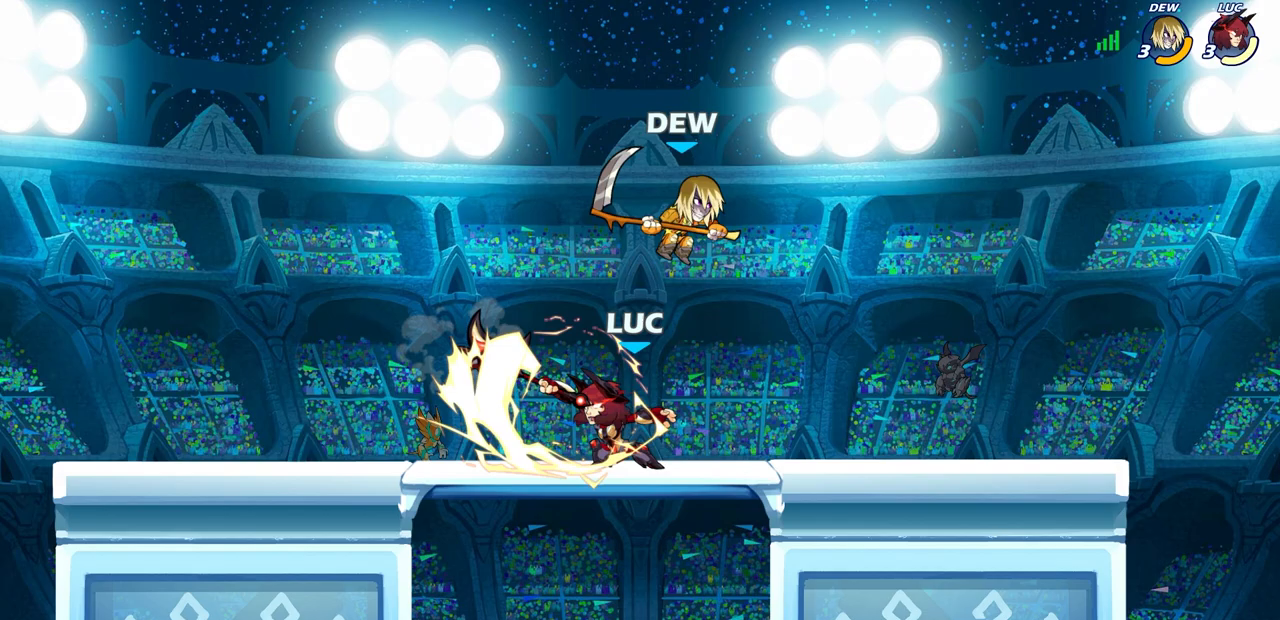
{"buttons": [], "left_stick": "right", "right_stick": "center", "events": [[33, "left_stick", "right"]]}
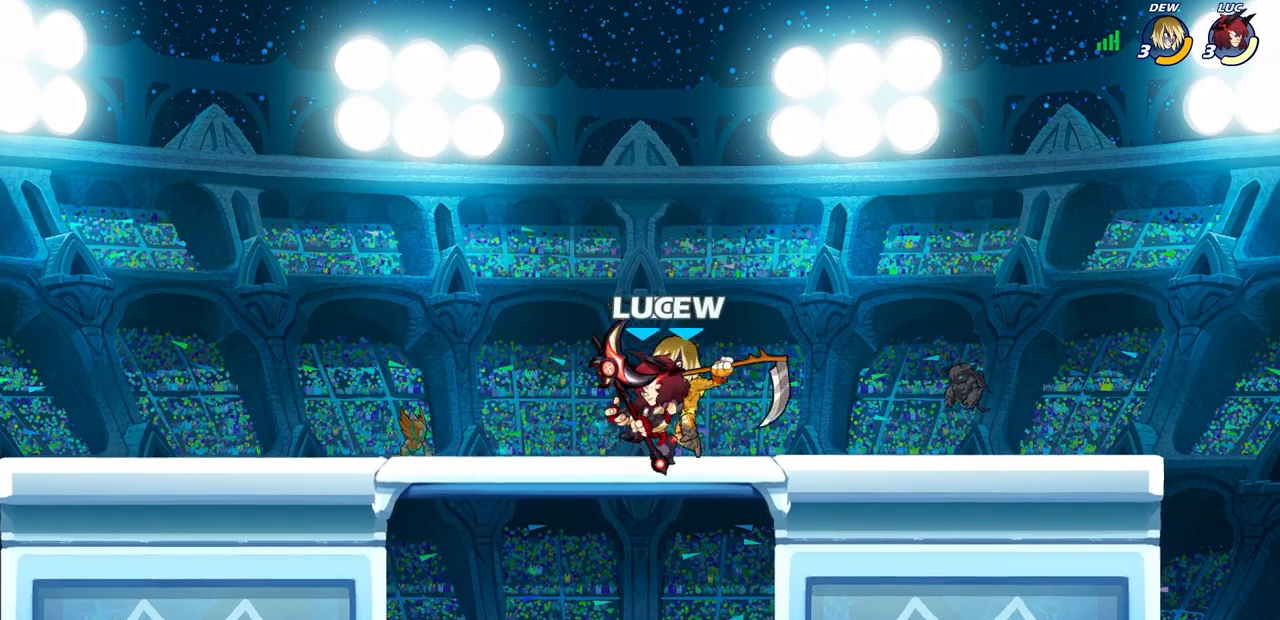
{"buttons": ["SQUARE"], "left_stick": "center", "right_stick": "center", "events": [[250, "left_stick", "up-left"], [300, "left_stick", "center"], [317, "SQUARE", "down"], [383, "SQUARE", "up"], [483, "SQUARE", "down"]]}
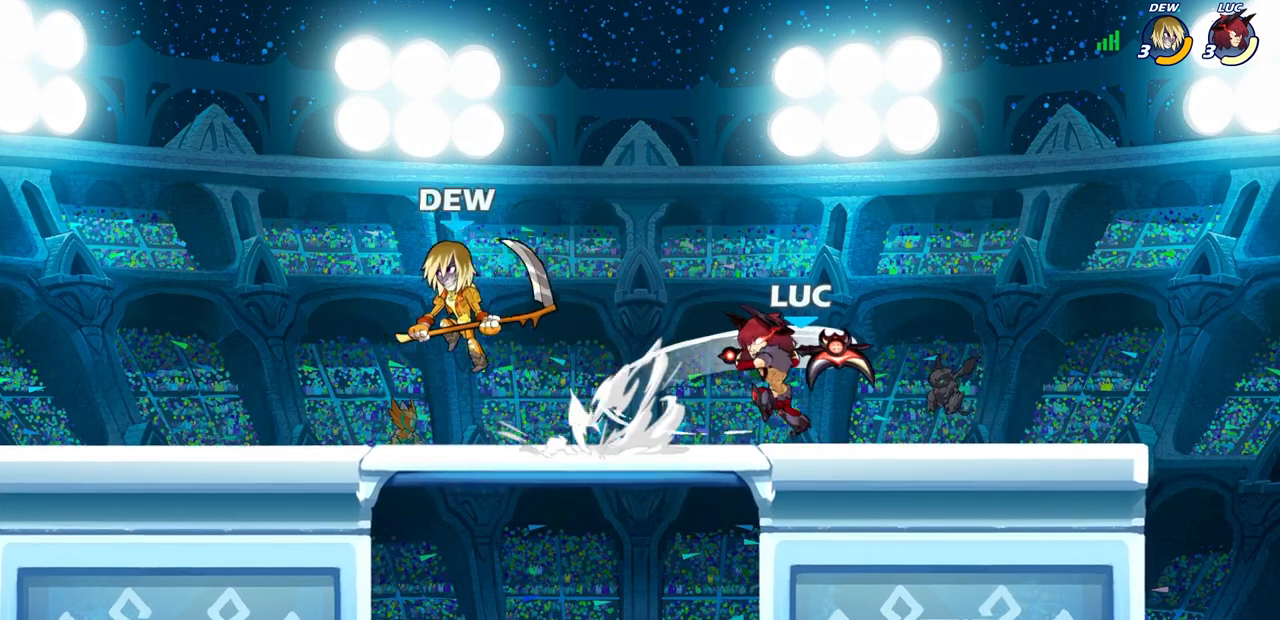
{"buttons": ["CROSS"], "left_stick": "center", "right_stick": "center", "events": [[50, "SQUARE", "up"], [133, "SQUARE", "down"], [217, "SQUARE", "up"], [450, "CROSS", "down"]]}
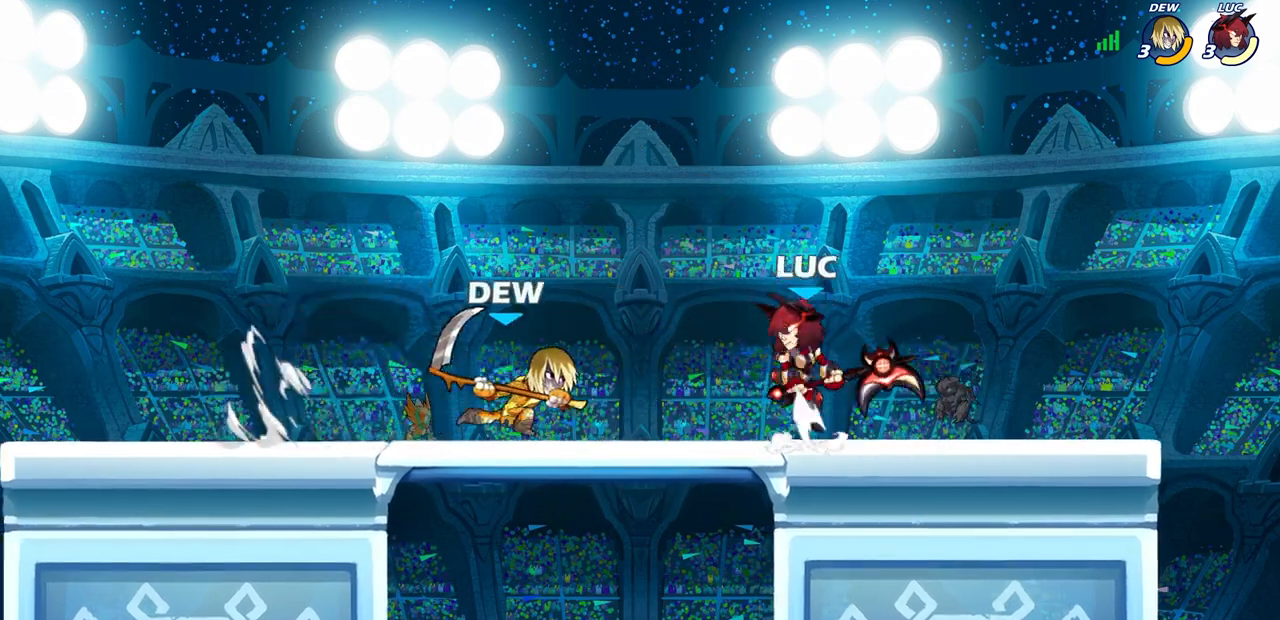
{"buttons": [], "left_stick": "left", "right_stick": "center", "events": [[117, "CROSS", "up"], [233, "left_stick", "down-left"], [333, "SQUARE", "down"], [417, "SQUARE", "up"], [500, "left_stick", "left"]]}
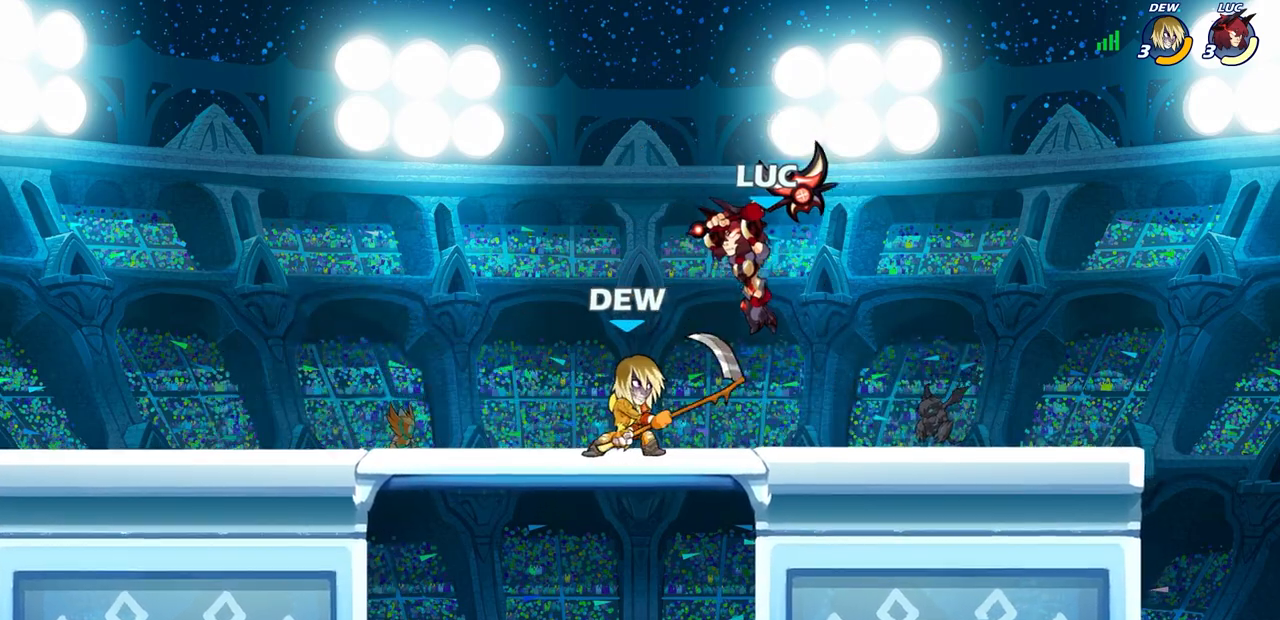
{"buttons": [], "left_stick": "center", "right_stick": "center", "events": [[483, "left_stick", "center"]]}
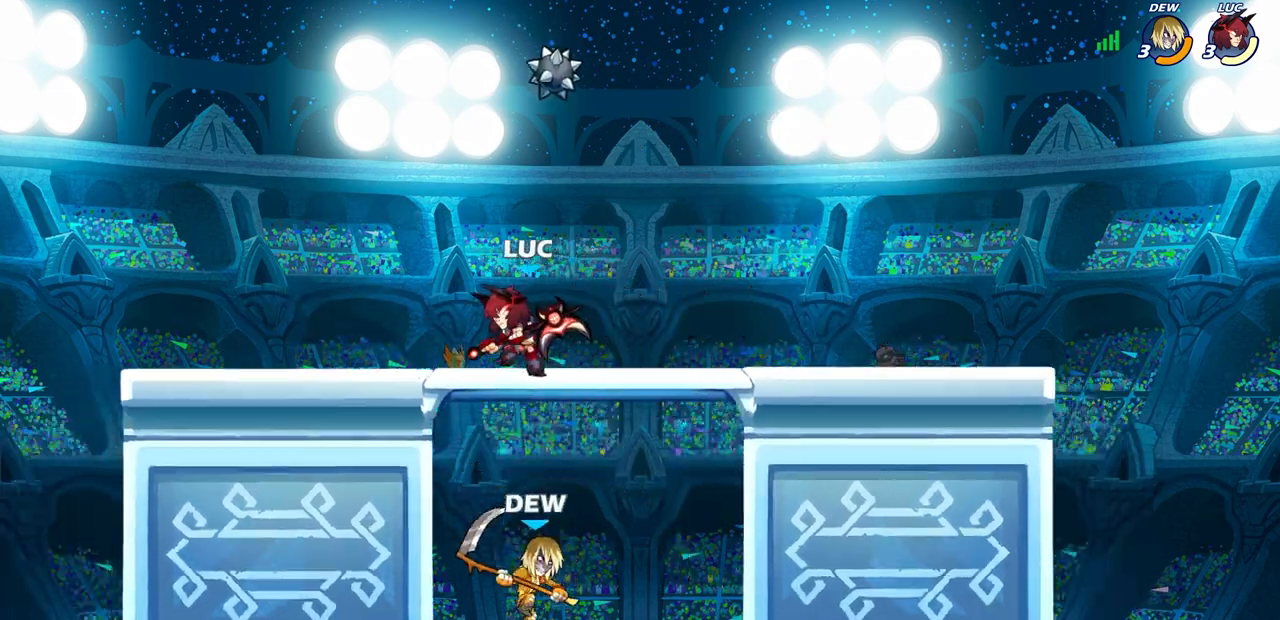
{"buttons": [], "left_stick": "right", "right_stick": "center", "events": [[17, "left_stick", "right"], [100, "left_stick", "down"], [250, "SQUARE", "down"], [333, "SQUARE", "up"], [450, "left_stick", "right"]]}
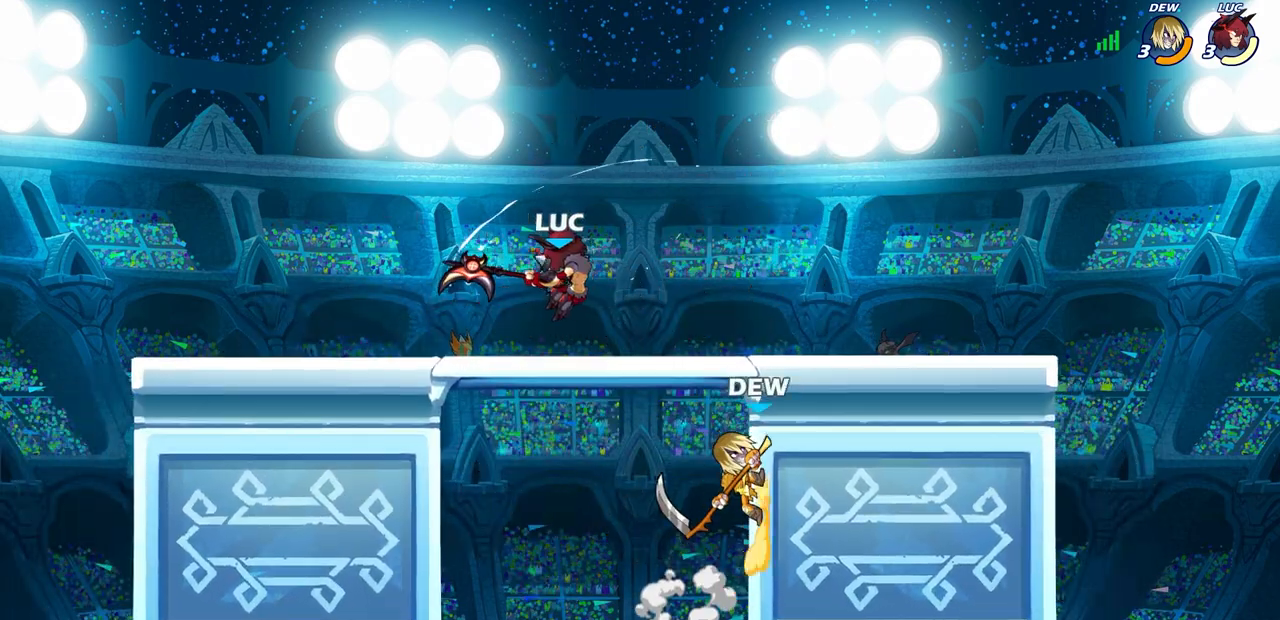
{"buttons": ["R2"], "left_stick": "up-right", "right_stick": "center", "events": [[133, "left_stick", "center"], [300, "left_stick", "up-left"], [317, "CROSS", "down"], [400, "R2", "down"], [433, "CROSS", "up"], [433, "left_stick", "up-right"]]}
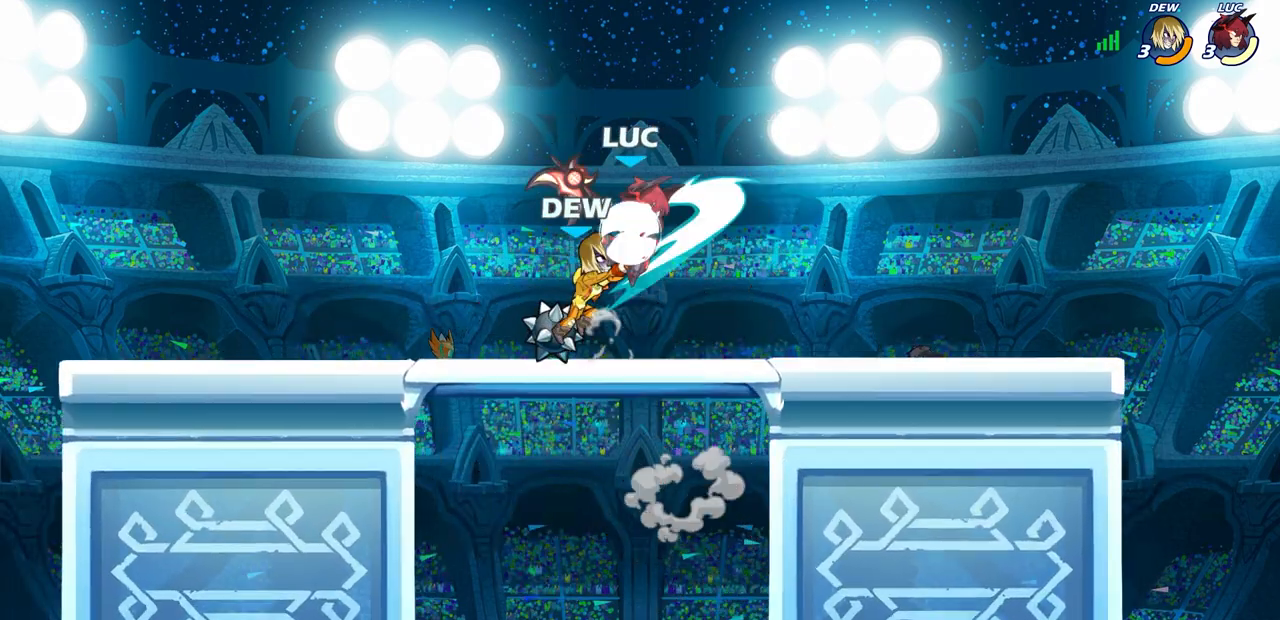
{"buttons": [], "left_stick": "right", "right_stick": "center", "events": [[133, "R2", "up"], [133, "left_stick", "left"], [217, "left_stick", "down-left"], [417, "left_stick", "right"]]}
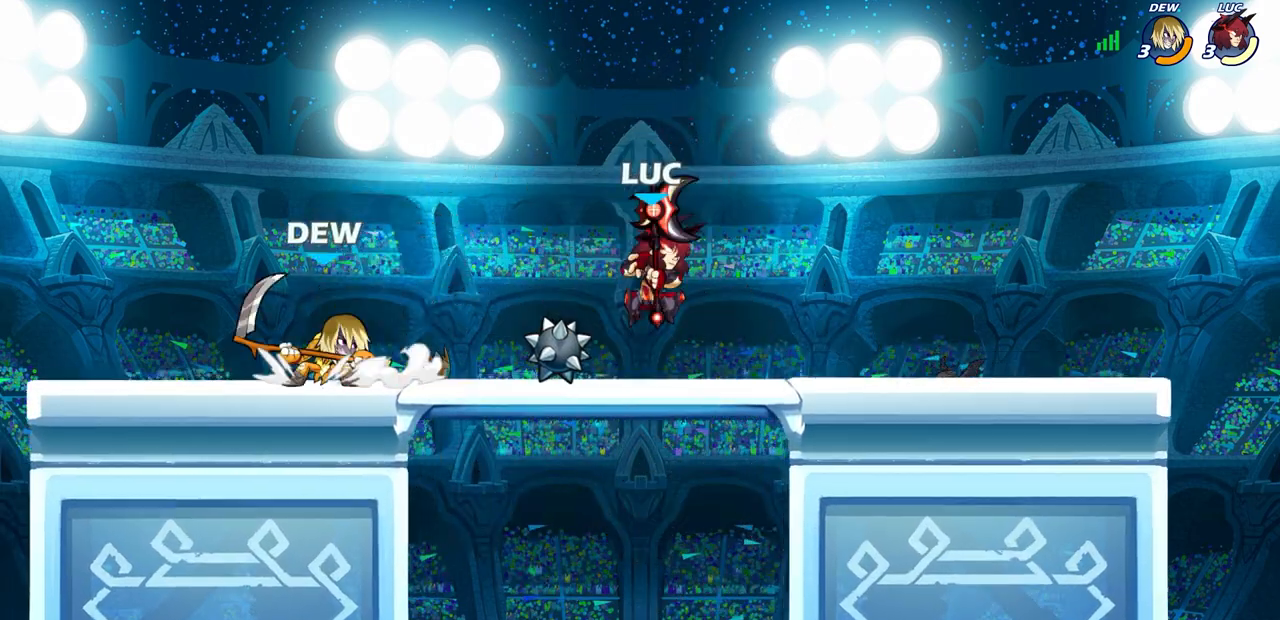
{"buttons": [], "left_stick": "center", "right_stick": "center", "events": [[133, "left_stick", "up-left"], [200, "SQUARE", "down"], [200, "left_stick", "center"], [283, "SQUARE", "up"], [383, "SQUARE", "down"], [467, "SQUARE", "up"]]}
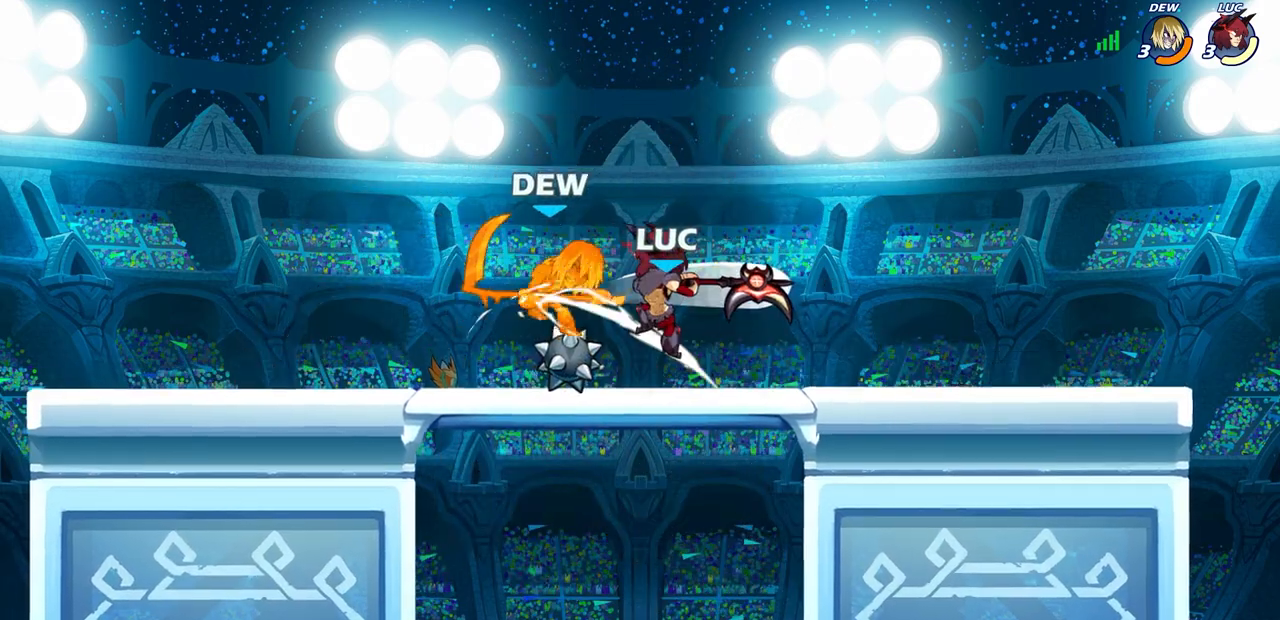
{"buttons": [], "left_stick": "left", "right_stick": "center", "events": [[33, "SQUARE", "down"], [117, "SQUARE", "up"], [217, "SQUARE", "down"], [317, "SQUARE", "up"], [450, "left_stick", "left"]]}
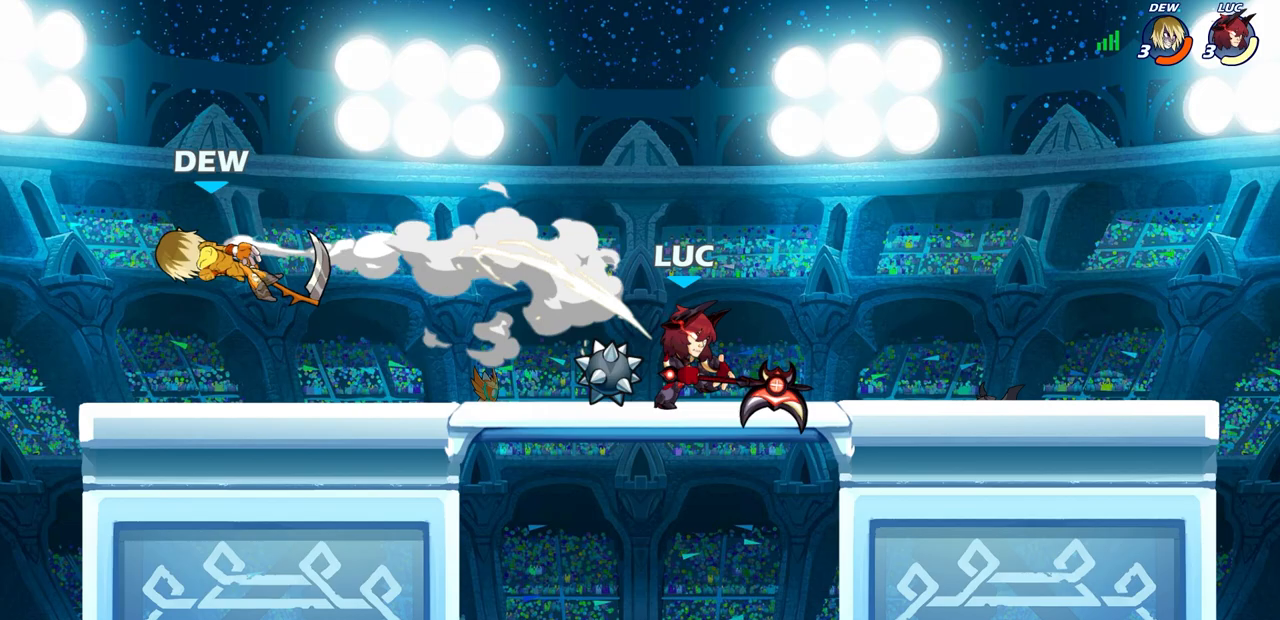
{"buttons": [], "left_stick": "up-right", "right_stick": "center", "events": [[83, "R2", "down"], [300, "R2", "up"], [433, "left_stick", "up-right"]]}
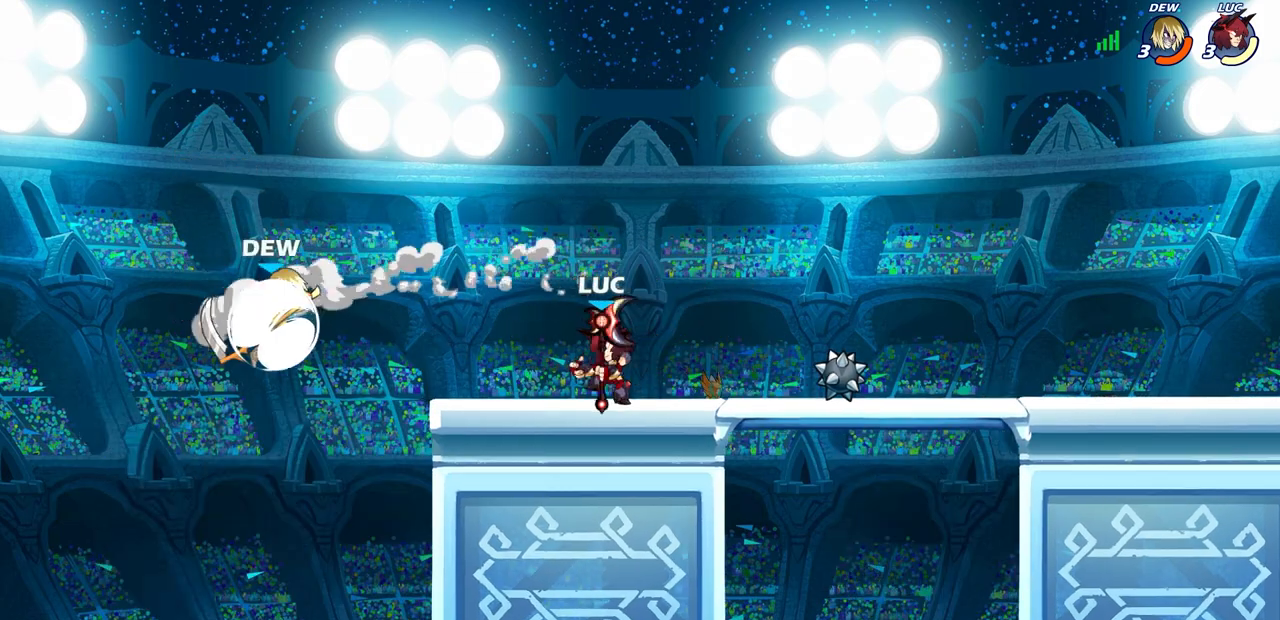
{"buttons": [], "left_stick": "center", "right_stick": "center", "events": [[233, "left_stick", "up-left"], [317, "left_stick", "center"], [350, "CIRCLE", "down"], [433, "CIRCLE", "up"]]}
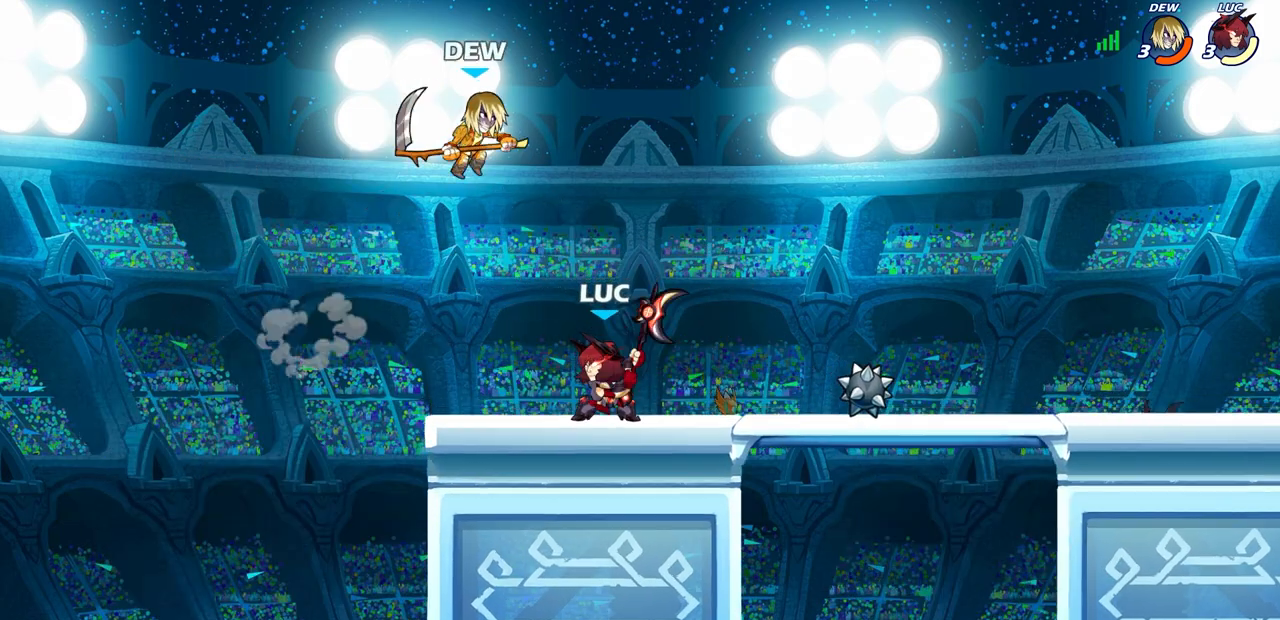
{"buttons": [], "left_stick": "center", "right_stick": "center", "events": []}
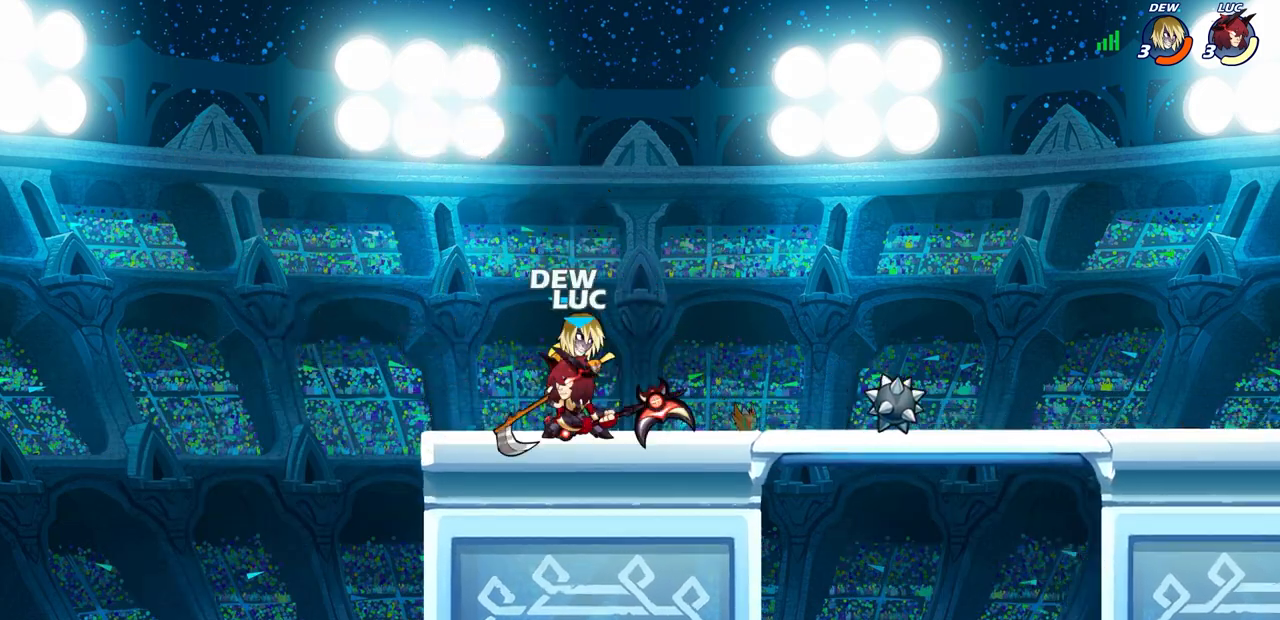
{"buttons": [], "left_stick": "down-right", "right_stick": "center", "events": [[117, "CROSS", "down"], [133, "left_stick", "up"], [250, "CROSS", "up"], [383, "left_stick", "center"], [483, "left_stick", "down-right"]]}
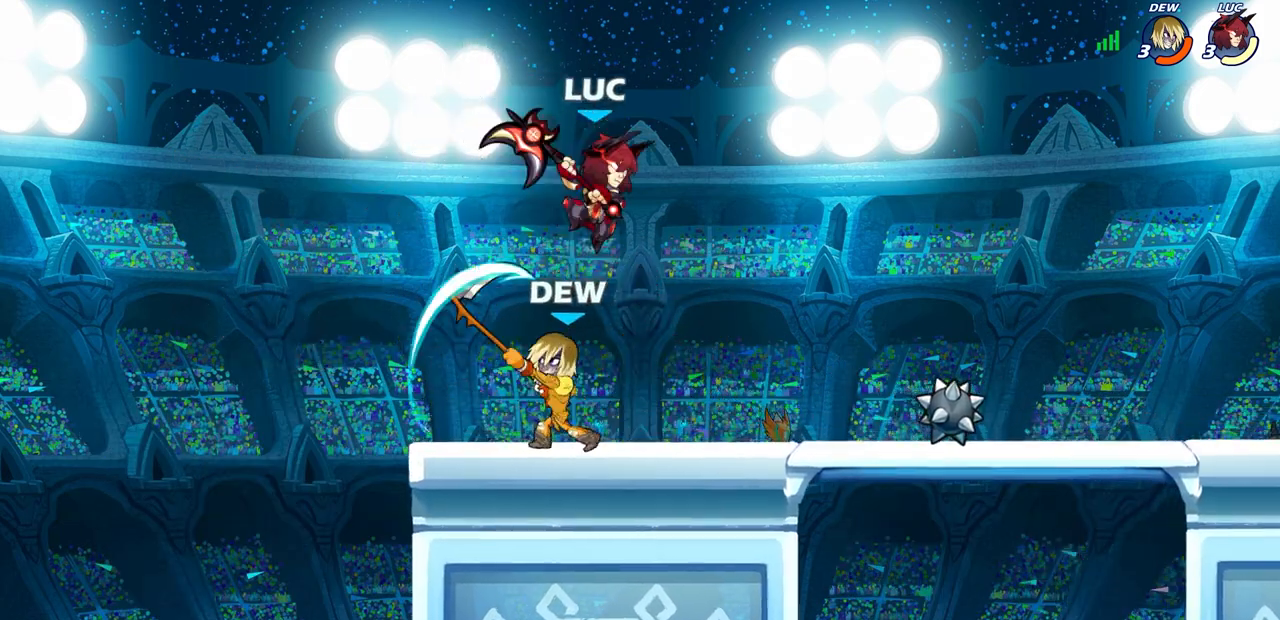
{"buttons": [], "left_stick": "left", "right_stick": "center", "events": [[50, "SQUARE", "down"], [83, "left_stick", "down-left"], [150, "SQUARE", "up"], [350, "left_stick", "left"]]}
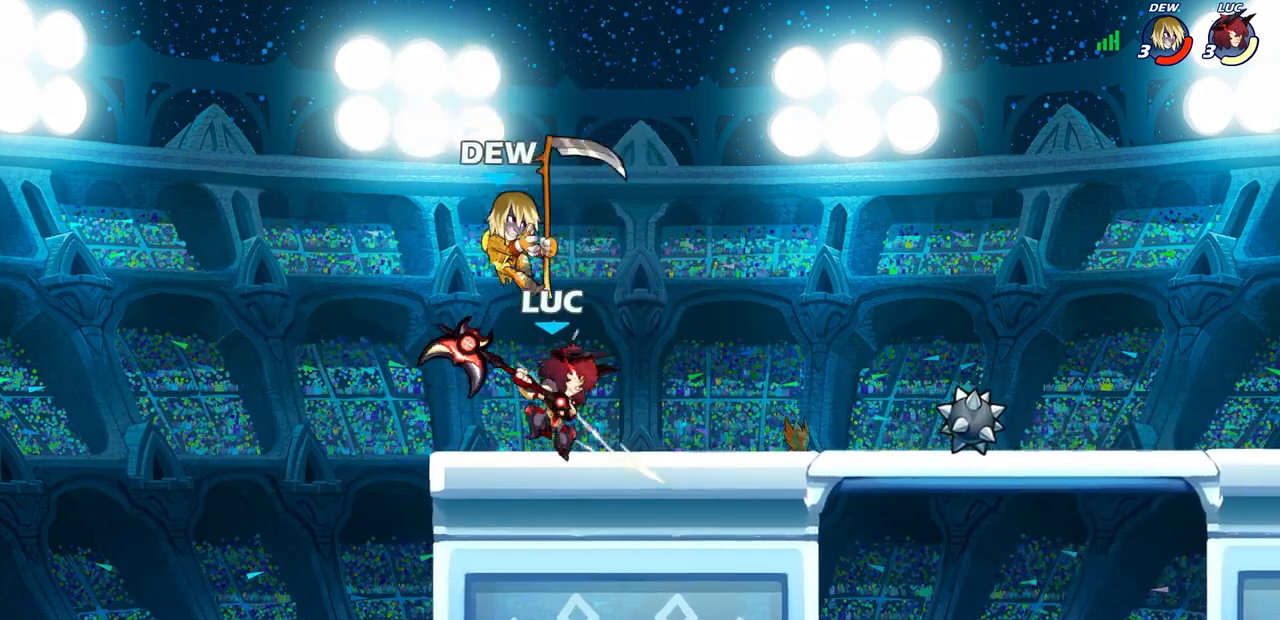
{"buttons": [], "left_stick": "left", "right_stick": "center", "events": [[33, "left_stick", "right"], [100, "left_stick", "center"], [133, "CIRCLE", "down"], [200, "CIRCLE", "up"], [400, "left_stick", "left"]]}
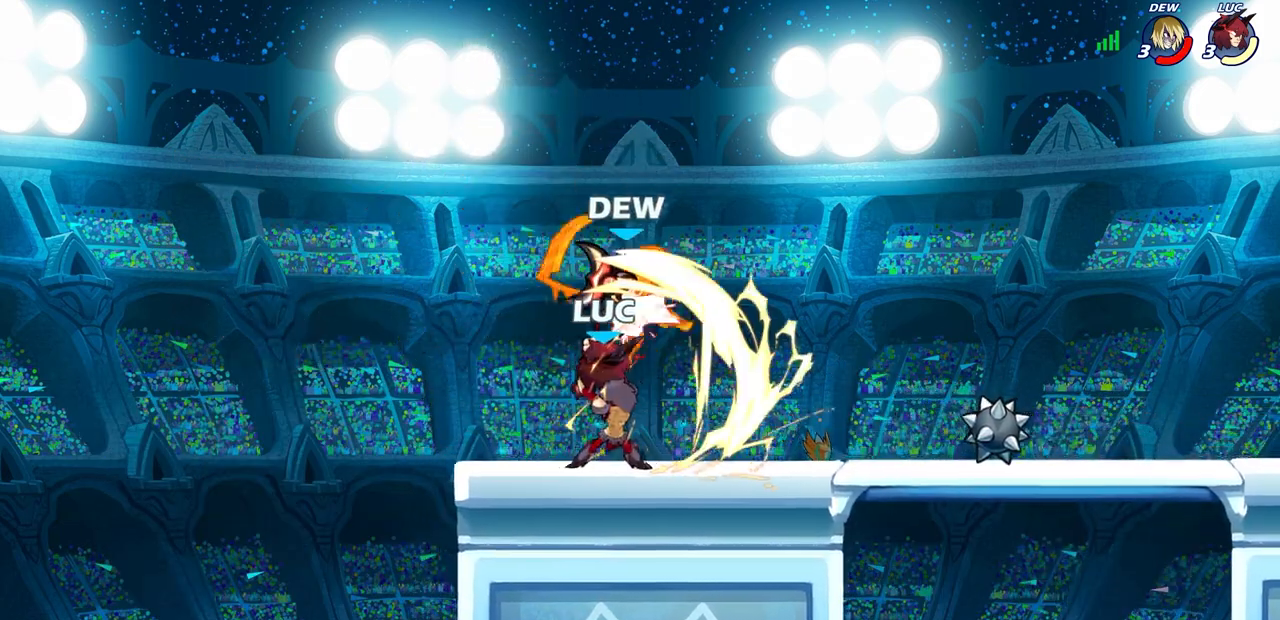
{"buttons": [], "left_stick": "center", "right_stick": "center", "events": [[50, "left_stick", "center"]]}
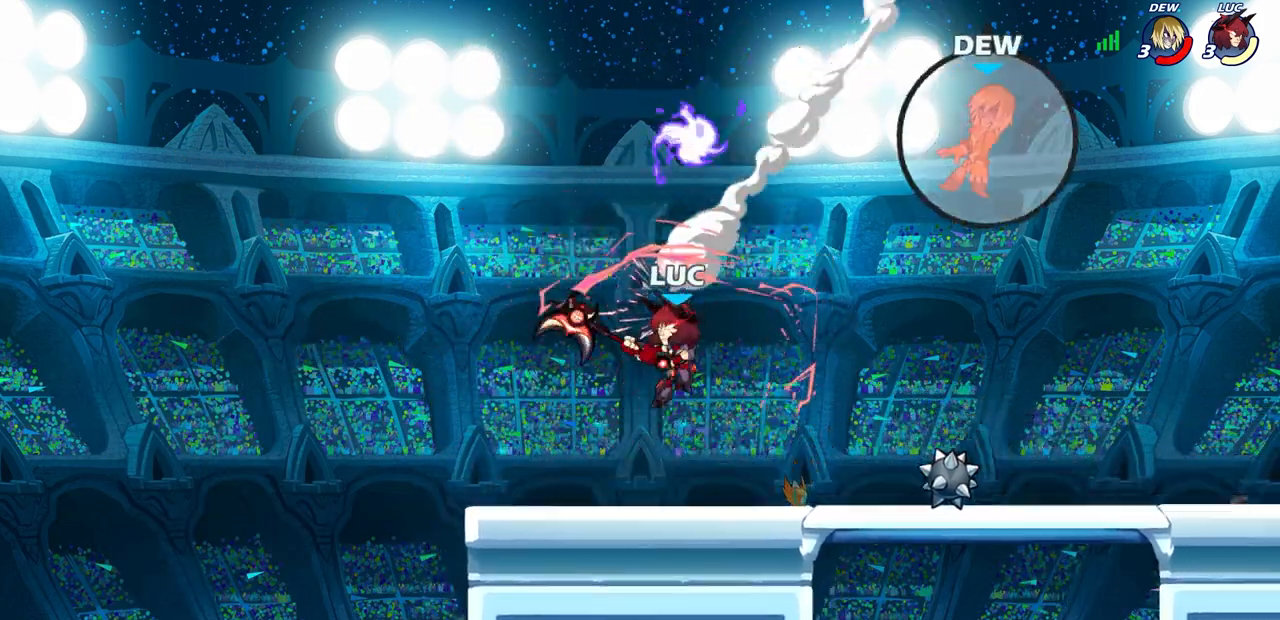
{"buttons": ["R2"], "left_stick": "up-right", "right_stick": "center", "events": [[33, "left_stick", "right"], [183, "left_stick", "up-right"], [250, "R2", "down"]]}
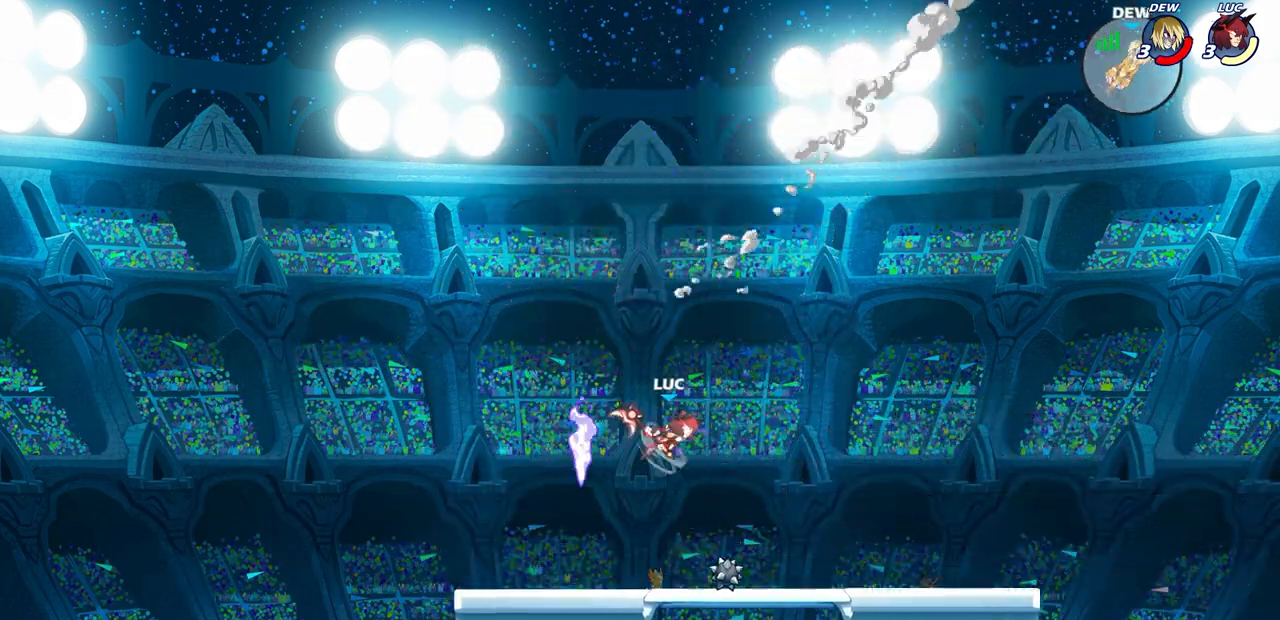
{"buttons": [], "left_stick": "up-right", "right_stick": "center", "events": [[133, "R2", "up"], [350, "L1", "down"], [417, "L1", "up"]]}
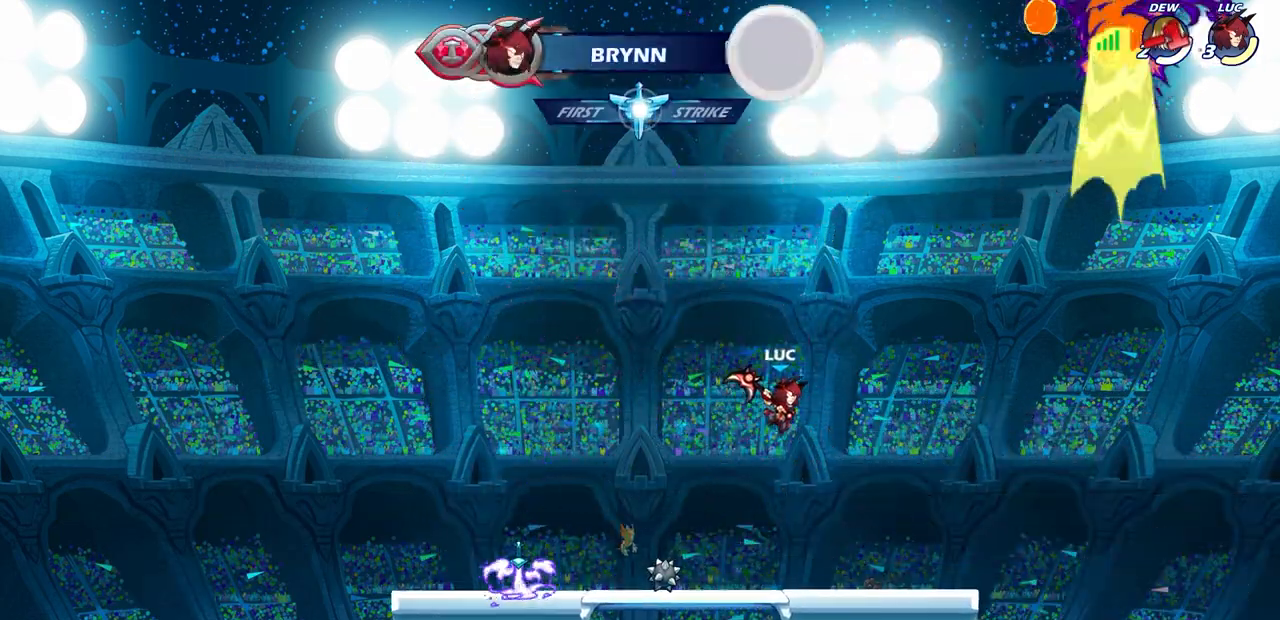
{"buttons": [], "left_stick": "up-left", "right_stick": "center", "events": [[83, "left_stick", "up-left"]]}
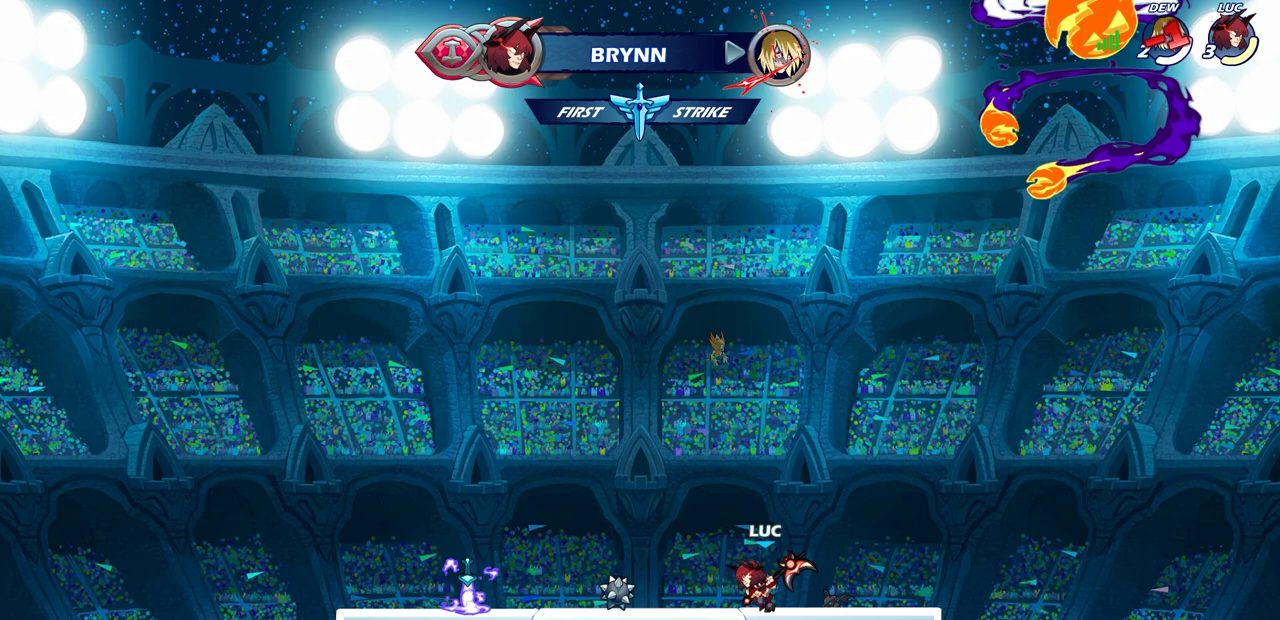
{"buttons": [], "left_stick": "right", "right_stick": "center", "events": [[33, "R2", "down"], [50, "CROSS", "down"], [167, "R2", "up"], [183, "CROSS", "up"], [267, "left_stick", "right"], [333, "CROSS", "down"], [467, "CROSS", "up"]]}